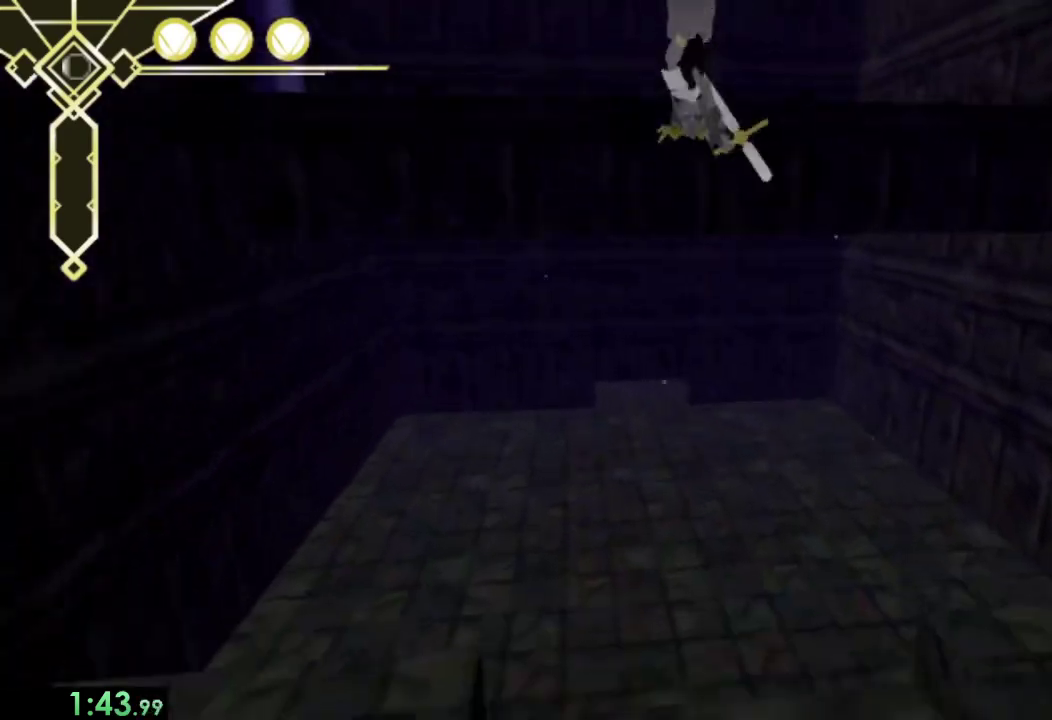
Gameplay with a controller (PlayStation layout); each line is a JSON object with the inputs held at the frame after it. "events" lists button and stick changes between this image and that frame as [ms after this image, input, new state], when the widget could be followed in between. Not read: L1 R1.
{"buttons": ["CROSS"], "left_stick": "up", "right_stick": "center", "events": []}
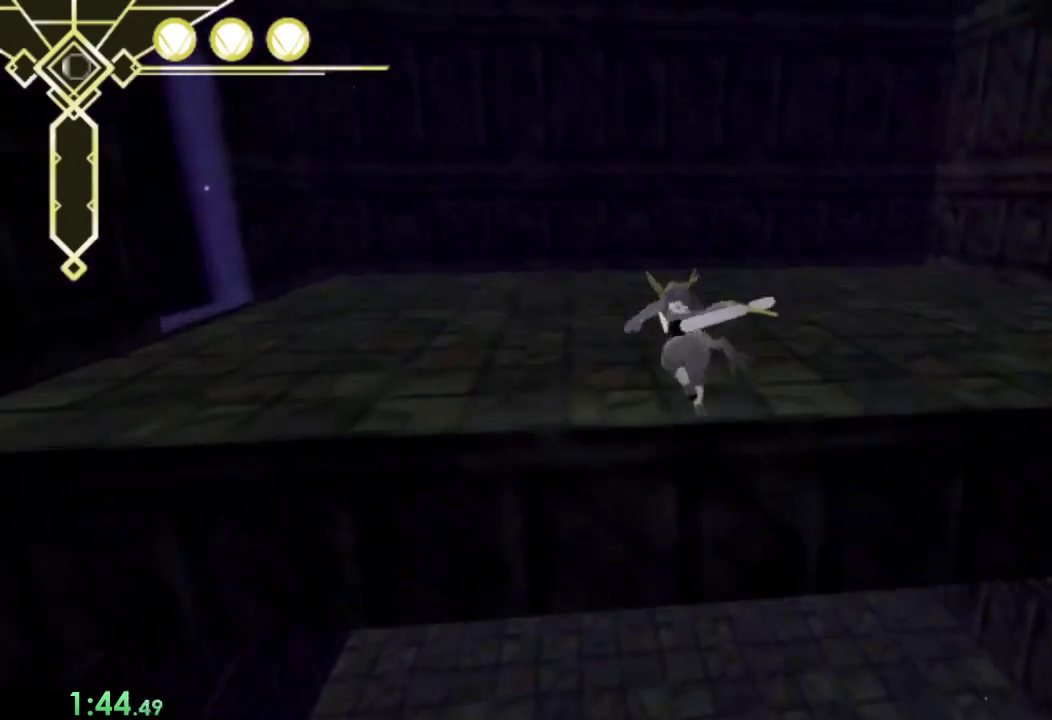
{"buttons": [], "left_stick": "up-left", "right_stick": "left", "events": [[200, "CROSS", "up"], [200, "left_stick", "up-left"], [300, "L2", "down"], [333, "right_stick", "left"], [467, "L2", "up"]]}
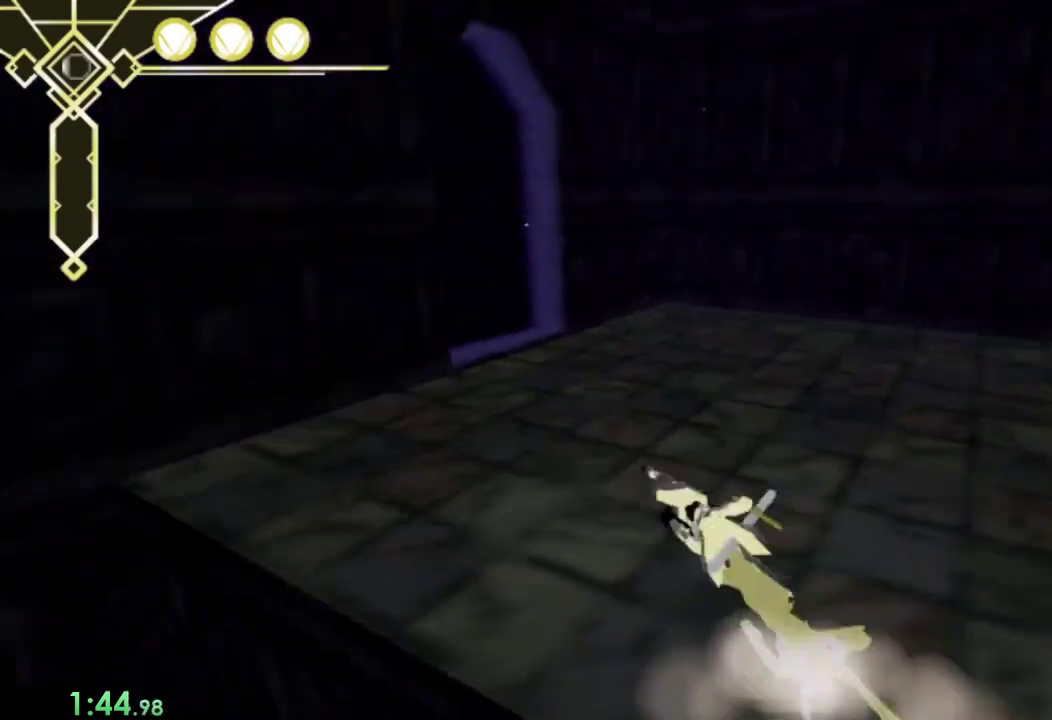
{"buttons": [], "left_stick": "up", "right_stick": "left", "events": [[33, "left_stick", "up"], [167, "right_stick", "center"], [233, "CROSS", "down"], [333, "CROSS", "up"], [333, "L2", "down"], [433, "right_stick", "left"], [467, "L2", "up"]]}
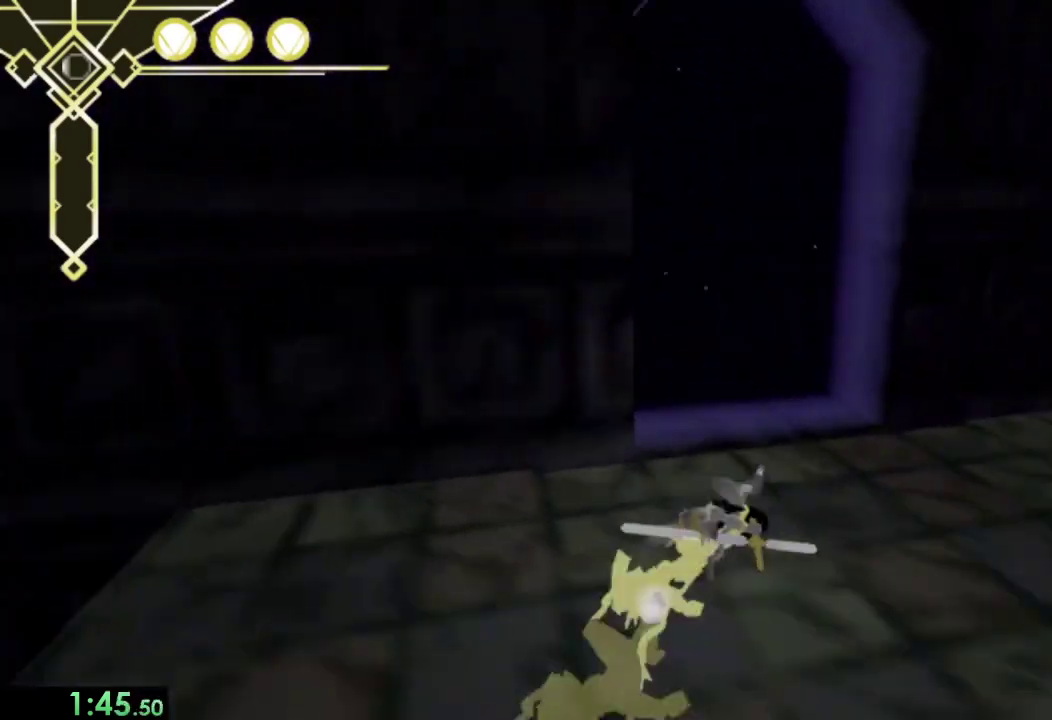
{"buttons": [], "left_stick": "up", "right_stick": "center", "events": [[133, "right_stick", "center"], [267, "CROSS", "down"], [333, "L2", "down"], [367, "CROSS", "up"], [500, "L2", "up"]]}
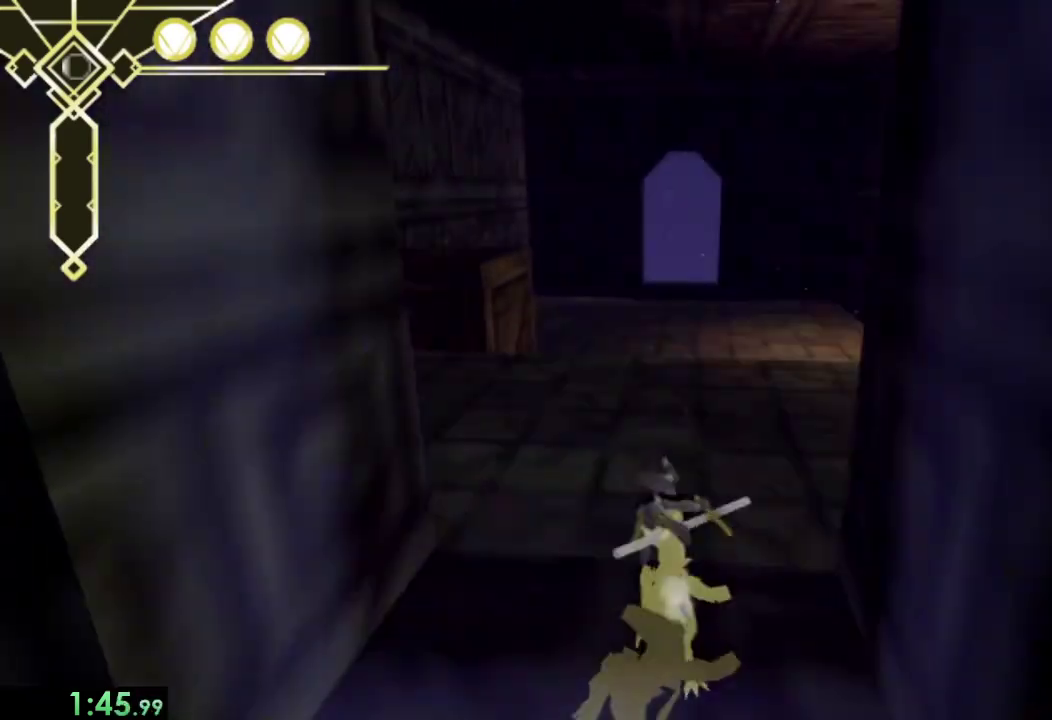
{"buttons": ["CROSS"], "left_stick": "up", "right_stick": "center", "events": [[267, "CROSS", "down"], [333, "CROSS", "up"], [433, "CROSS", "down"]]}
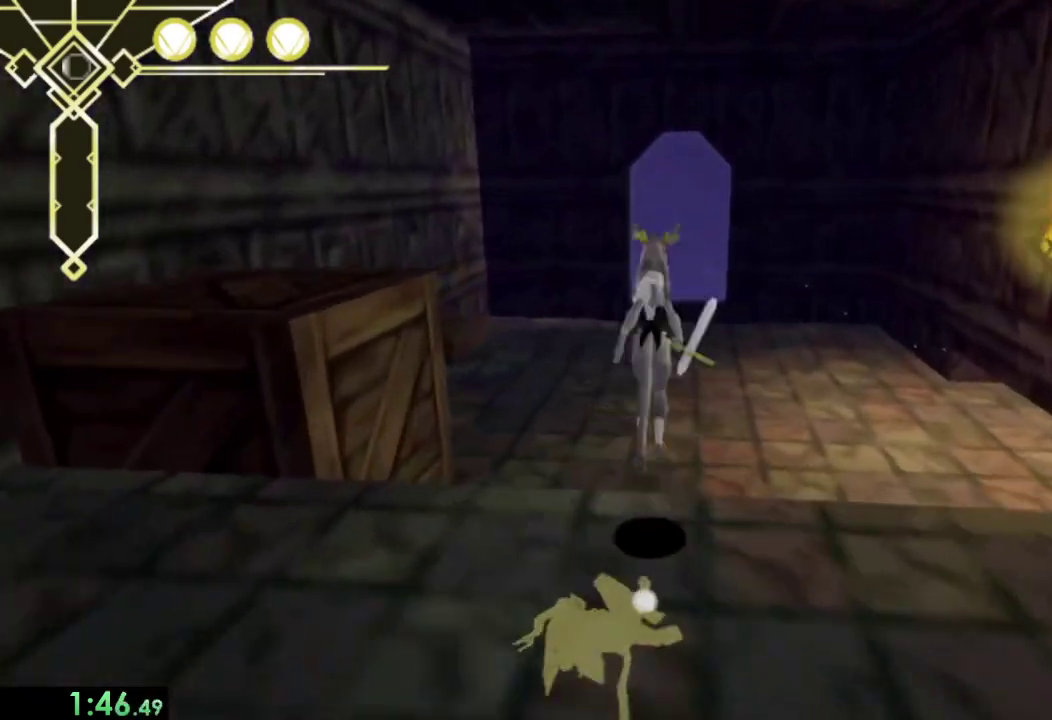
{"buttons": [], "left_stick": "up", "right_stick": "center", "events": [[167, "CROSS", "up"]]}
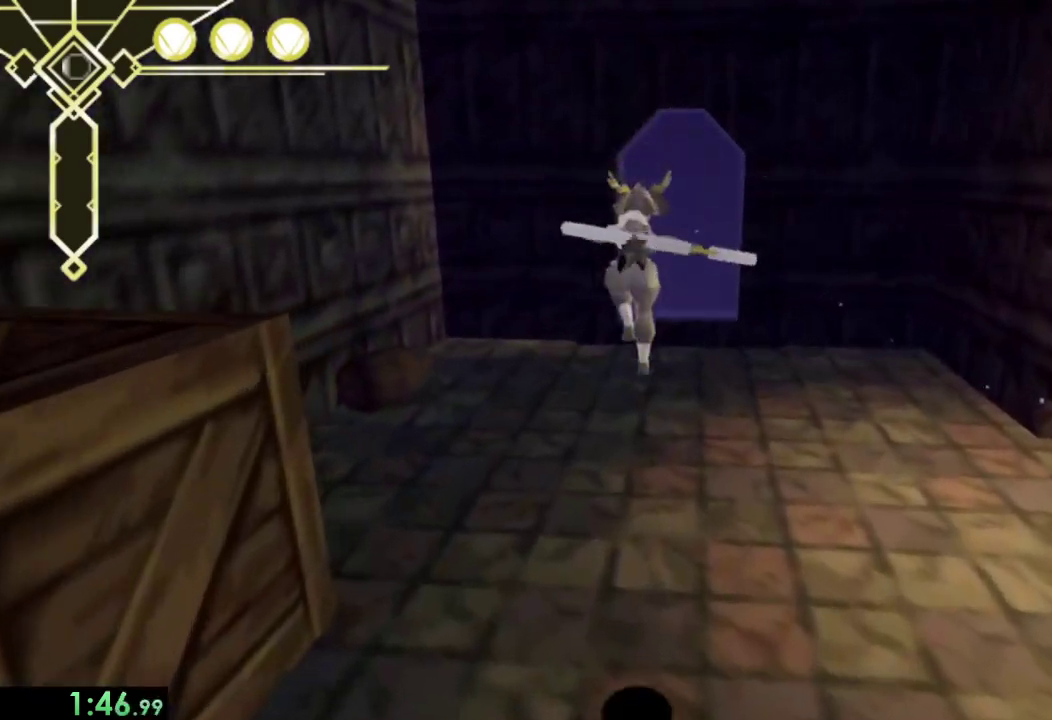
{"buttons": ["L2"], "left_stick": "up", "right_stick": "center", "events": [[433, "L2", "down"]]}
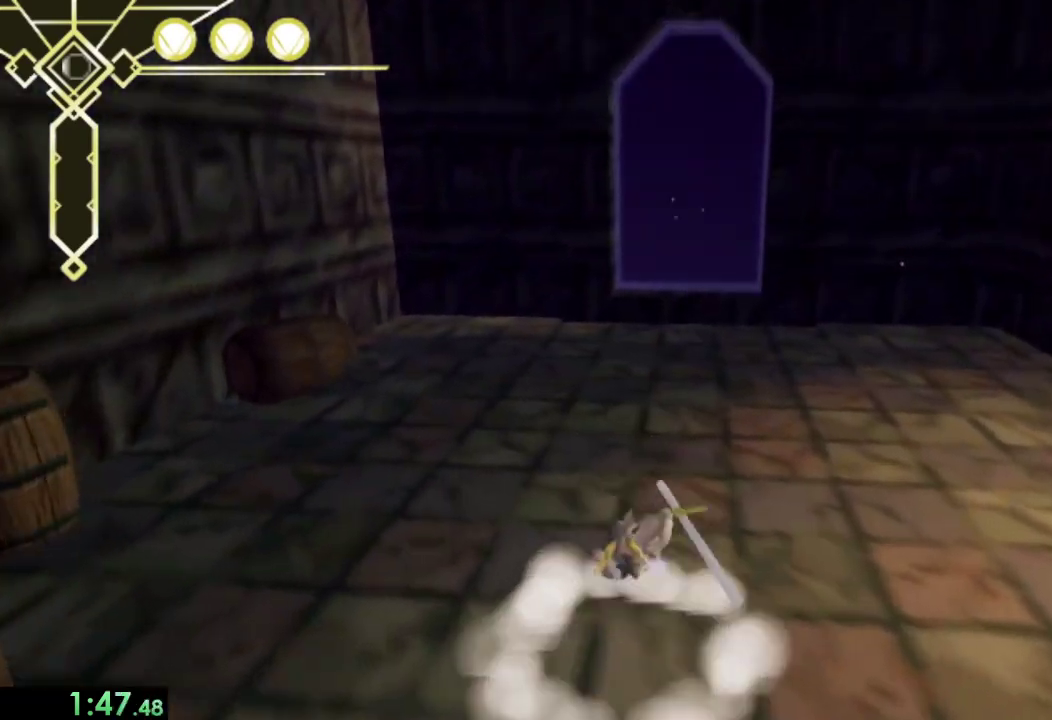
{"buttons": ["L2"], "left_stick": "up", "right_stick": "center", "events": [[67, "L2", "up"], [300, "CROSS", "down"], [400, "CROSS", "up"], [467, "L2", "down"]]}
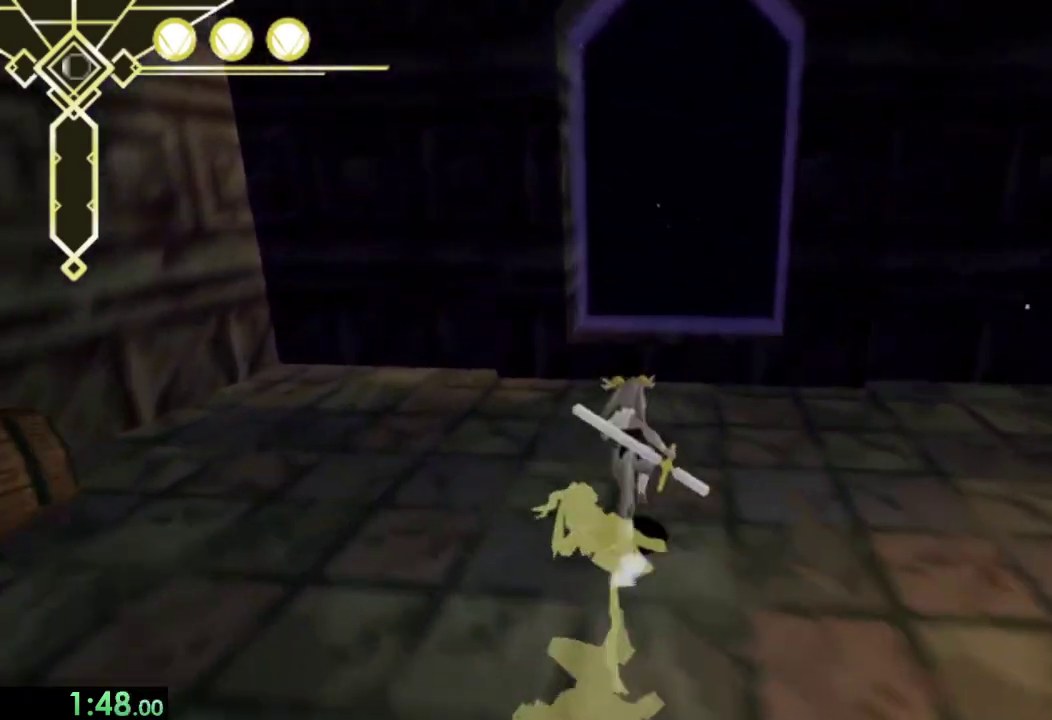
{"buttons": [], "left_stick": "up", "right_stick": "center", "events": [[100, "L2", "up"], [333, "CROSS", "down"], [500, "CROSS", "up"]]}
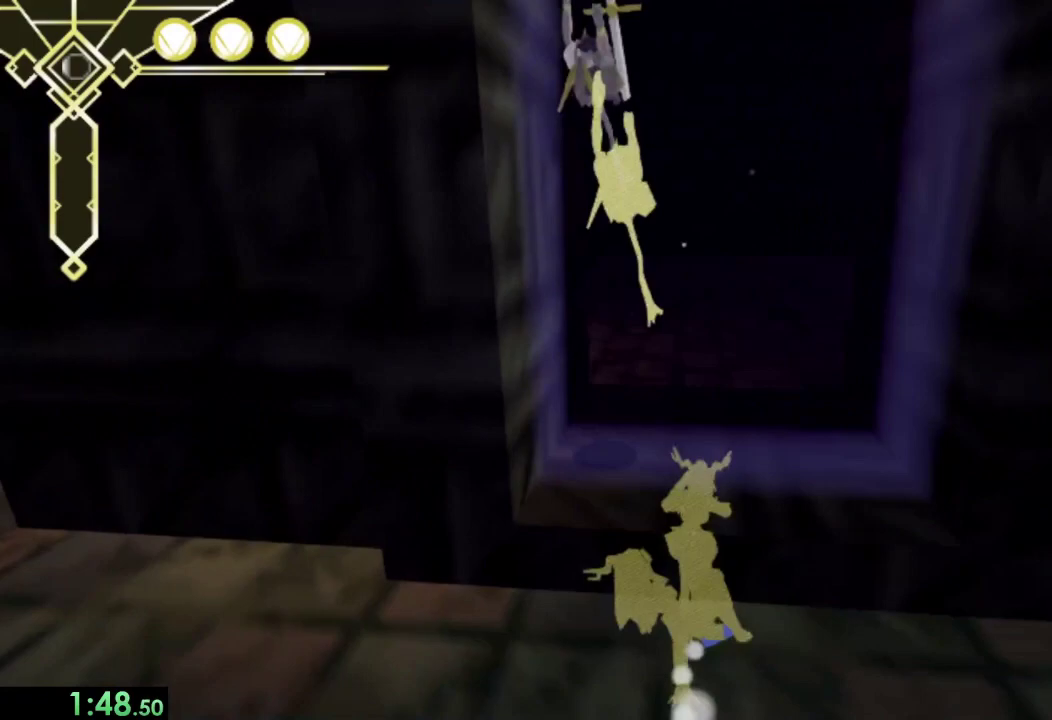
{"buttons": [], "left_stick": "up-left", "right_stick": "center", "events": [[500, "left_stick", "up-left"]]}
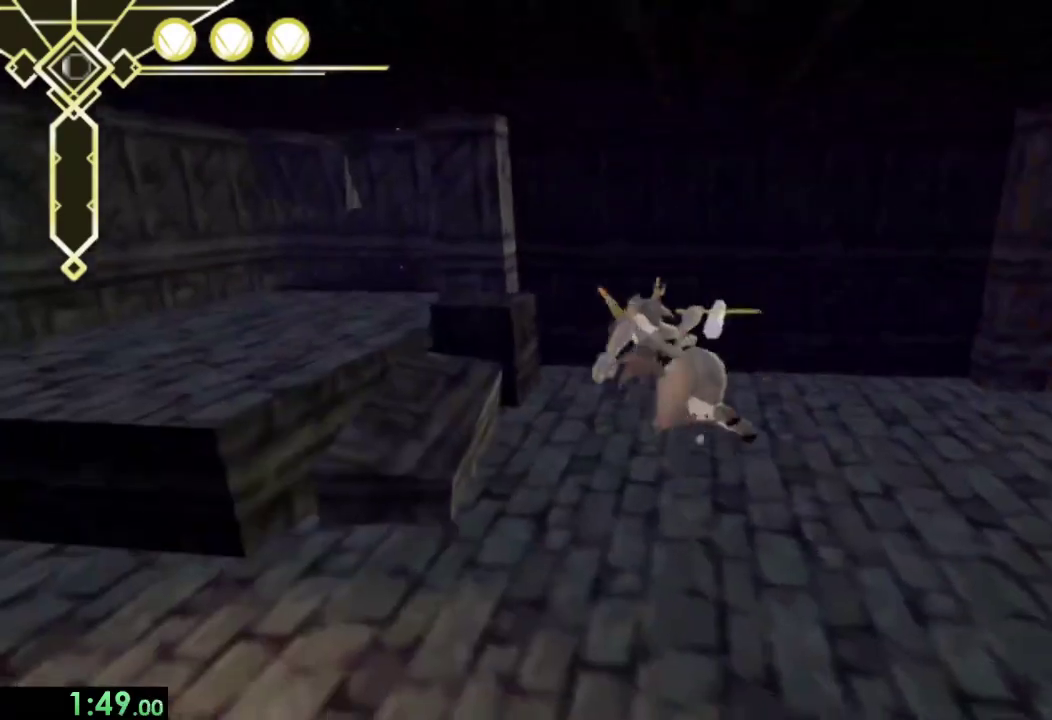
{"buttons": [], "left_stick": "up-left", "right_stick": "center", "events": [[167, "right_stick", "left"], [333, "right_stick", "center"]]}
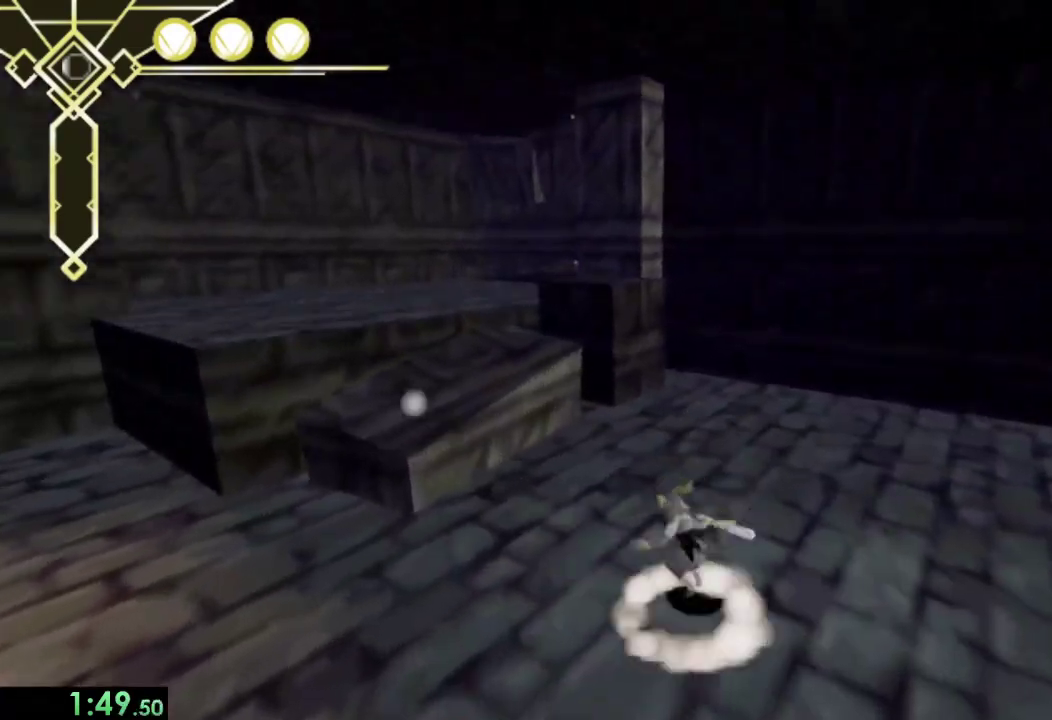
{"buttons": ["CROSS"], "left_stick": "up", "right_stick": "center", "events": [[100, "L2", "down"], [100, "left_stick", "up"], [200, "L2", "up"], [233, "left_stick", "down"], [300, "CROSS", "down"], [367, "left_stick", "up"]]}
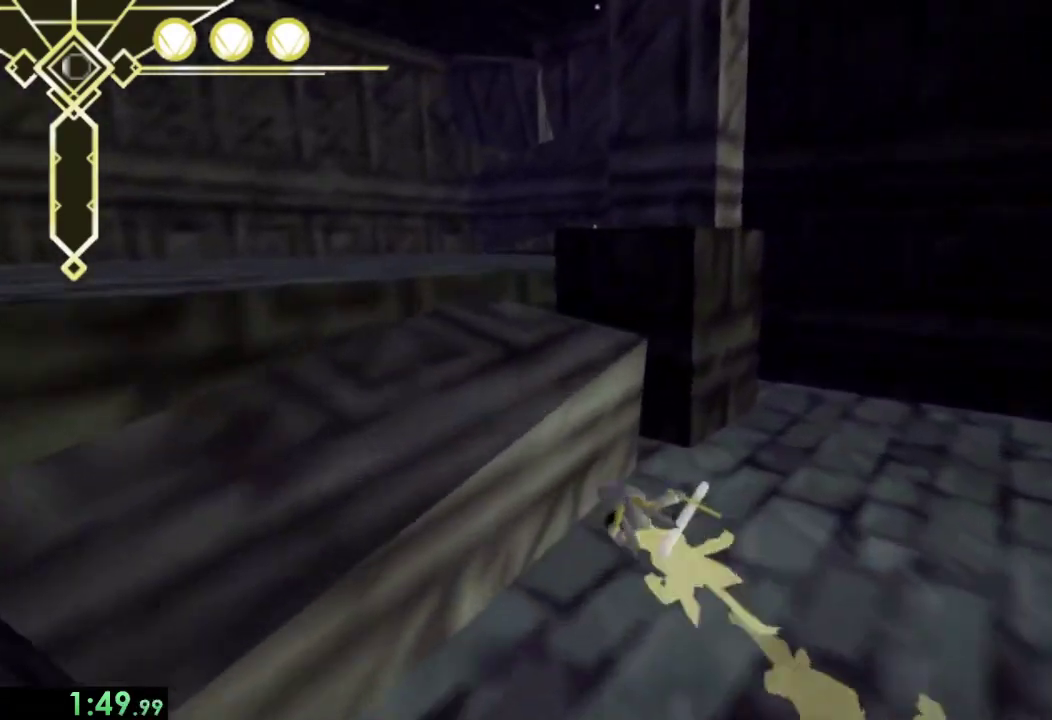
{"buttons": ["CROSS"], "left_stick": "up-left", "right_stick": "center"}
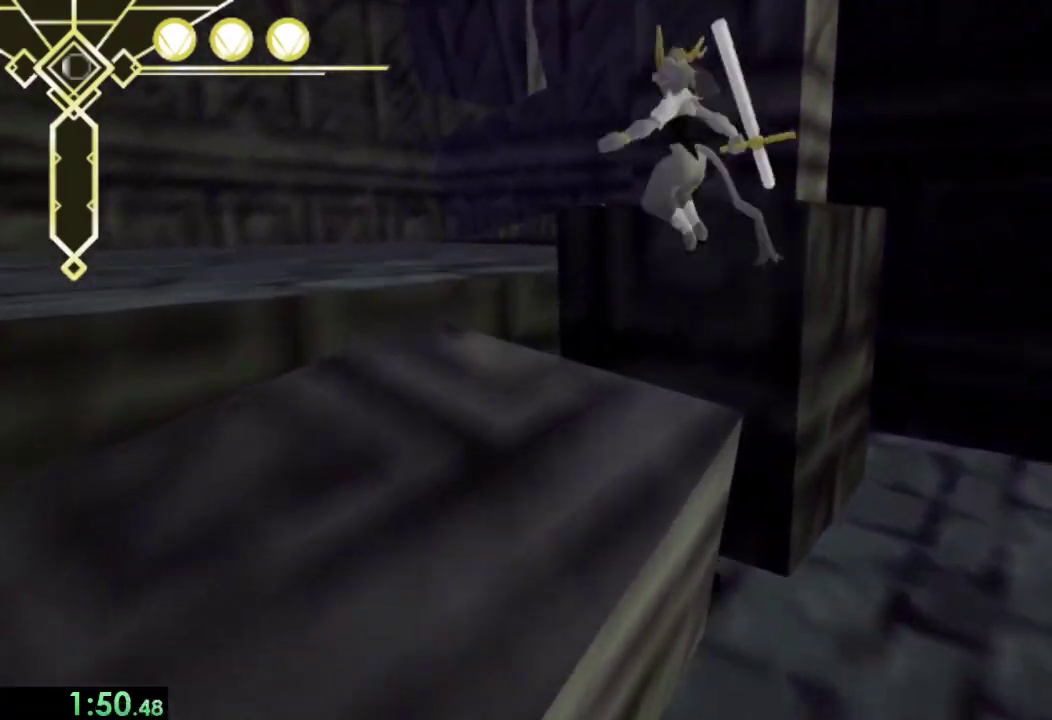
{"buttons": [], "left_stick": "up", "right_stick": "center", "events": [[433, "CROSS", "up"], [467, "left_stick", "up"]]}
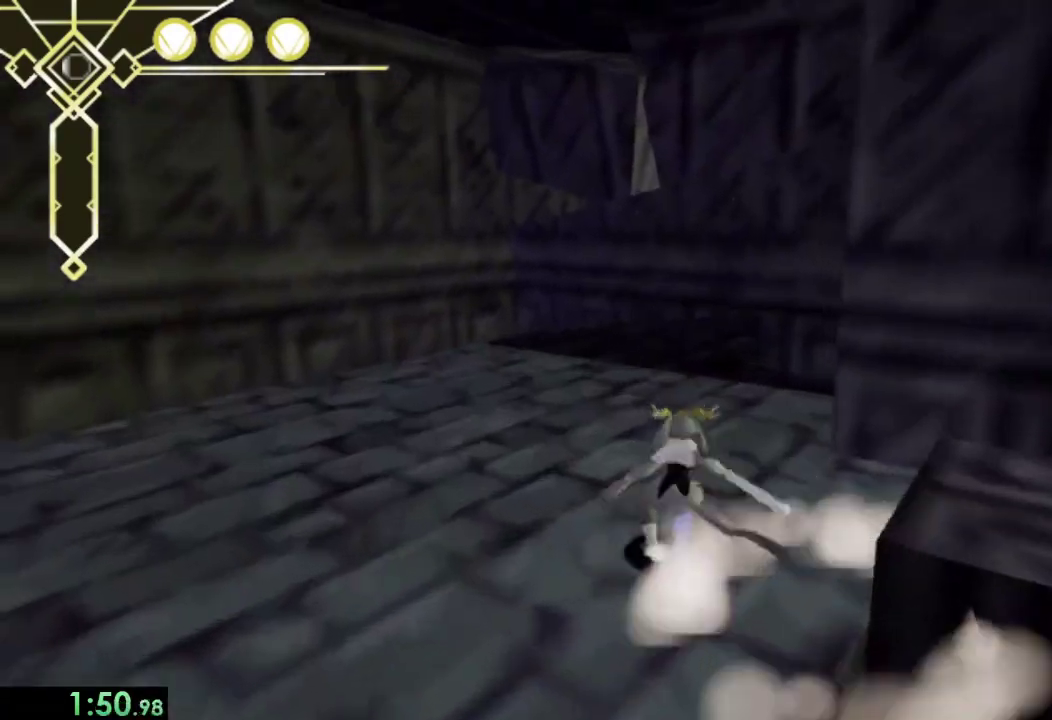
{"buttons": [], "left_stick": "up", "right_stick": "right", "events": [[100, "right_stick", "right"], [233, "right_stick", "center"], [467, "right_stick", "right"]]}
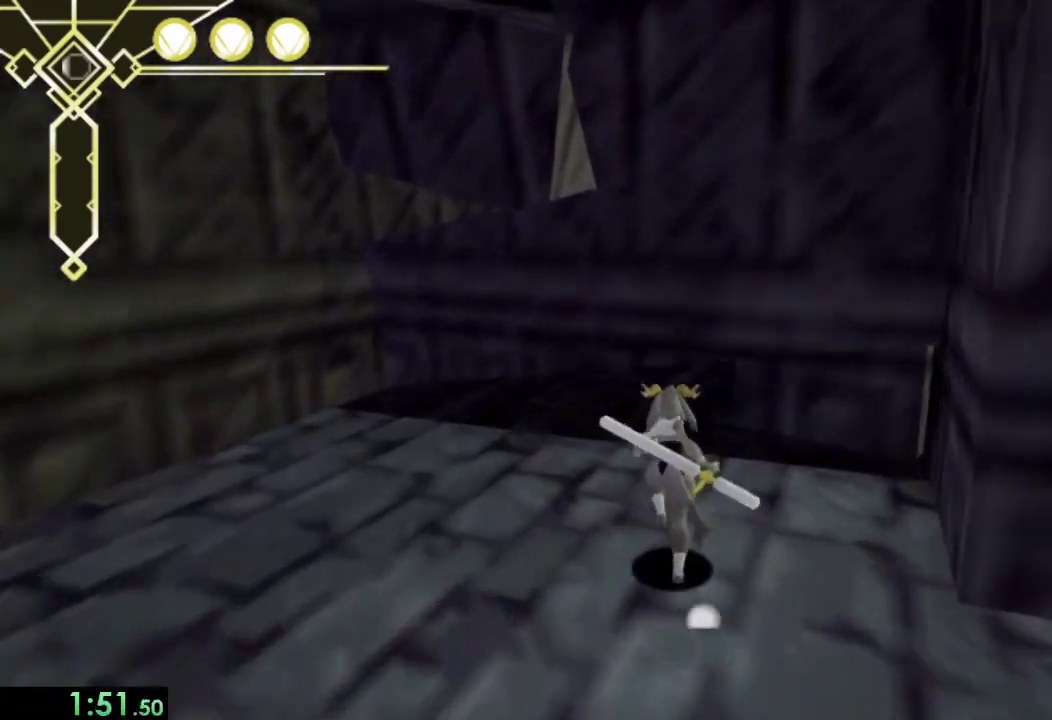
{"buttons": [], "left_stick": "up", "right_stick": "center", "events": [[67, "L2", "down"], [67, "right_stick", "center"], [233, "L2", "up"], [233, "right_stick", "right"], [300, "left_stick", "center"], [333, "right_stick", "center"], [467, "left_stick", "up"]]}
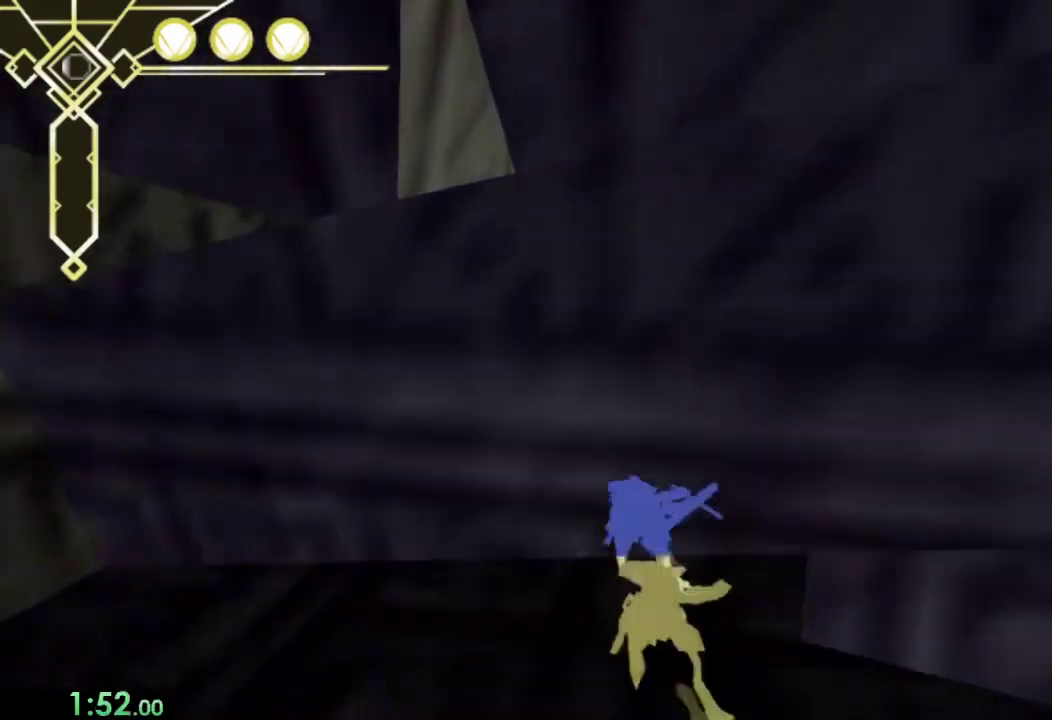
{"buttons": ["L2"], "left_stick": "up", "right_stick": "center", "events": [[500, "L2", "down"]]}
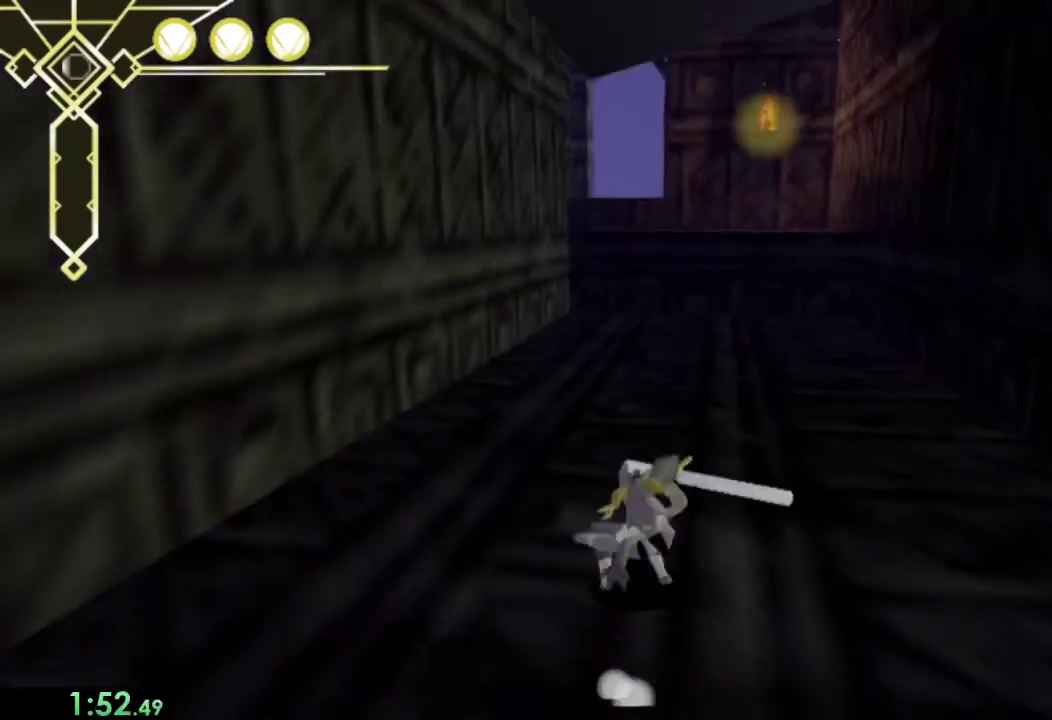
{"buttons": ["CROSS"], "left_stick": "up", "right_stick": "center", "events": [[167, "L2", "up"], [300, "left_stick", "down-right"], [400, "left_stick", "up"], [467, "CROSS", "down"]]}
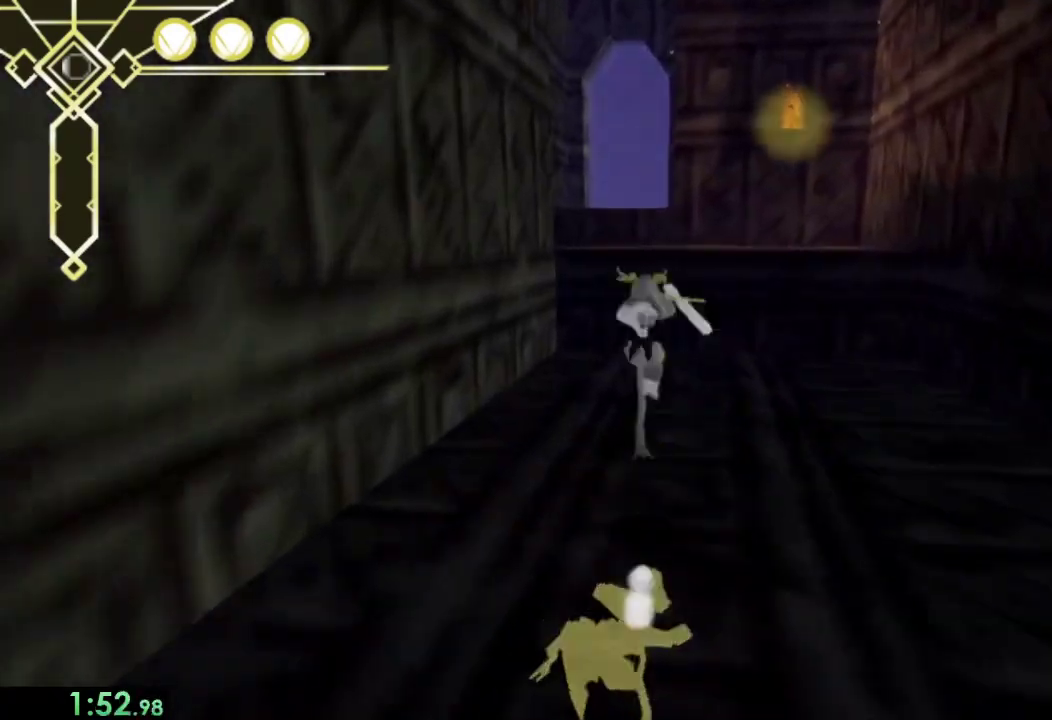
{"buttons": ["CROSS"], "left_stick": "up", "right_stick": "center", "events": []}
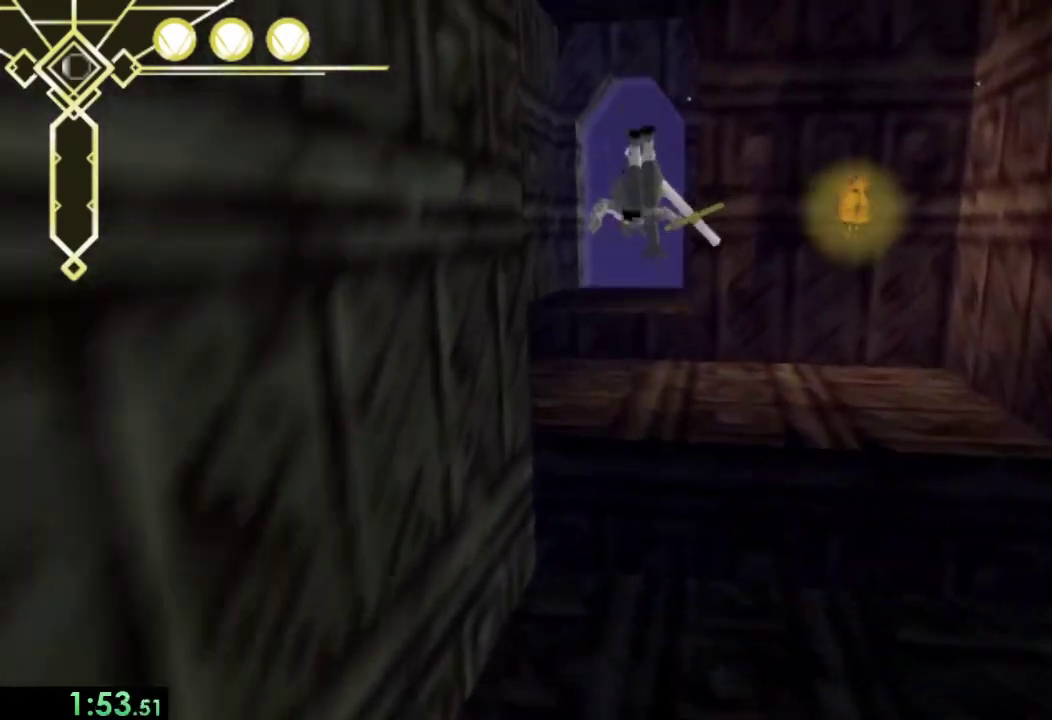
{"buttons": [], "left_stick": "up", "right_stick": "center", "events": [[300, "CROSS", "up"]]}
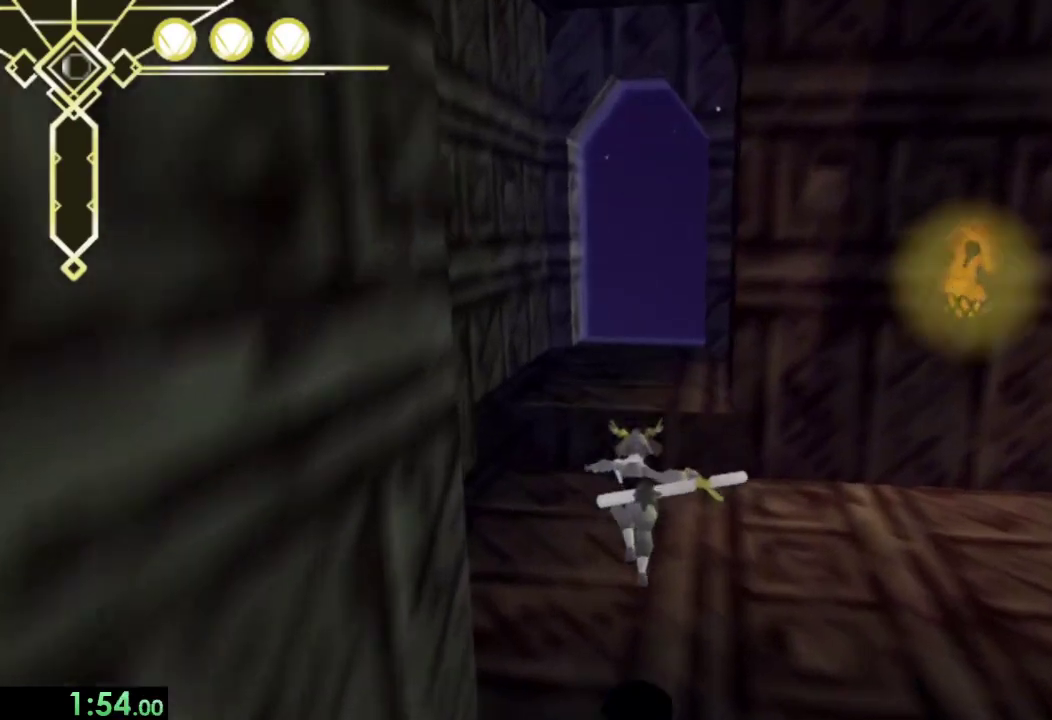
{"buttons": ["CROSS"], "left_stick": "up", "right_stick": "center", "events": [[100, "CROSS", "down"]]}
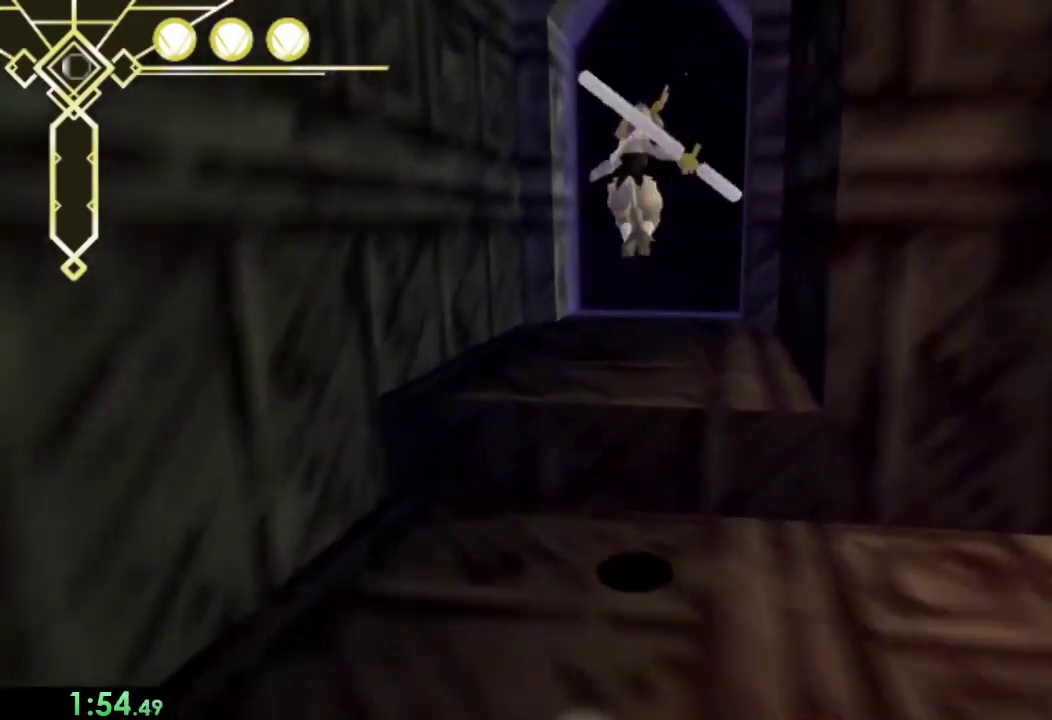
{"buttons": [], "left_stick": "up", "right_stick": "down-right"}
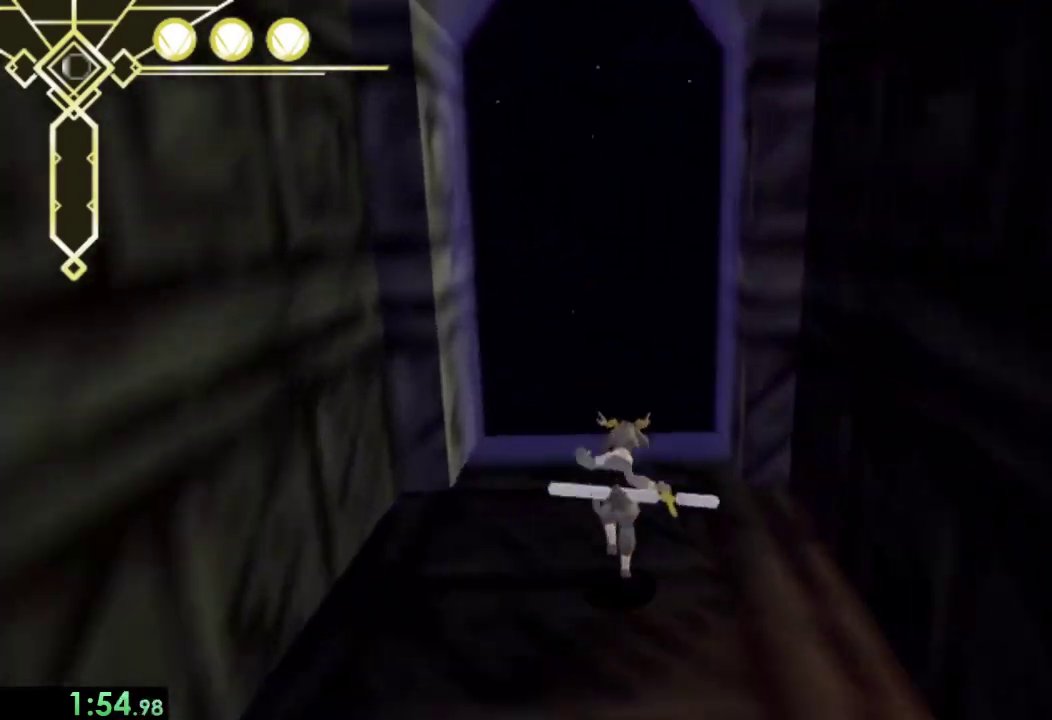
{"buttons": [], "left_stick": "up", "right_stick": "center"}
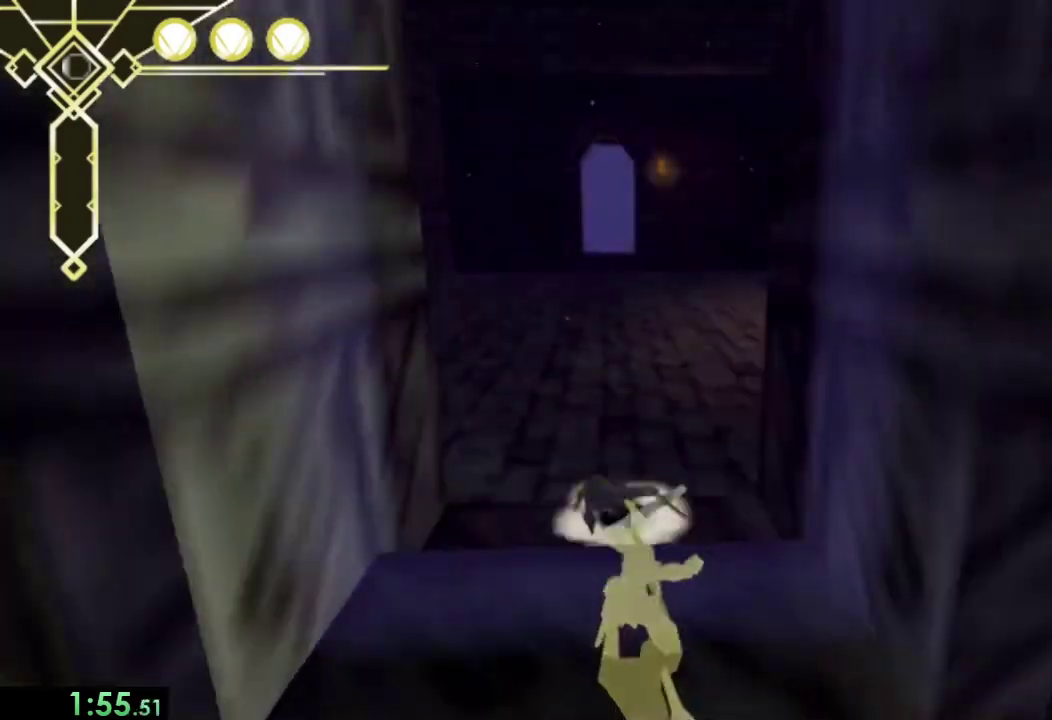
{"buttons": ["CROSS"], "left_stick": "up", "right_stick": "center", "events": [[100, "CROSS", "down"]]}
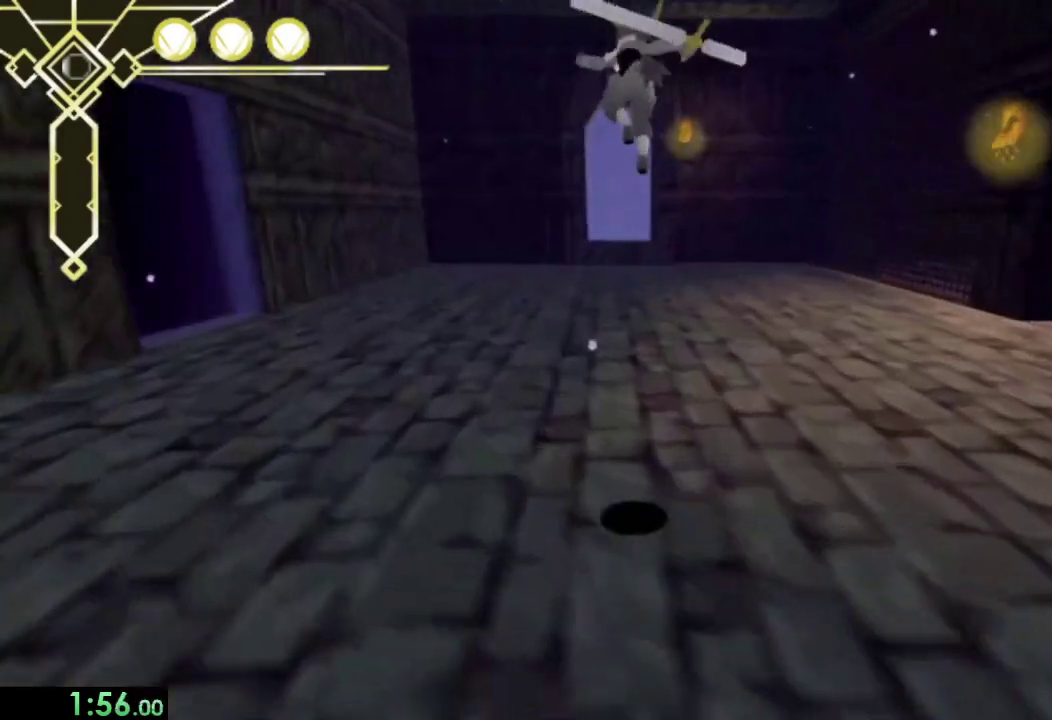
{"buttons": [], "left_stick": "up", "right_stick": "center", "events": [[467, "CROSS", "up"]]}
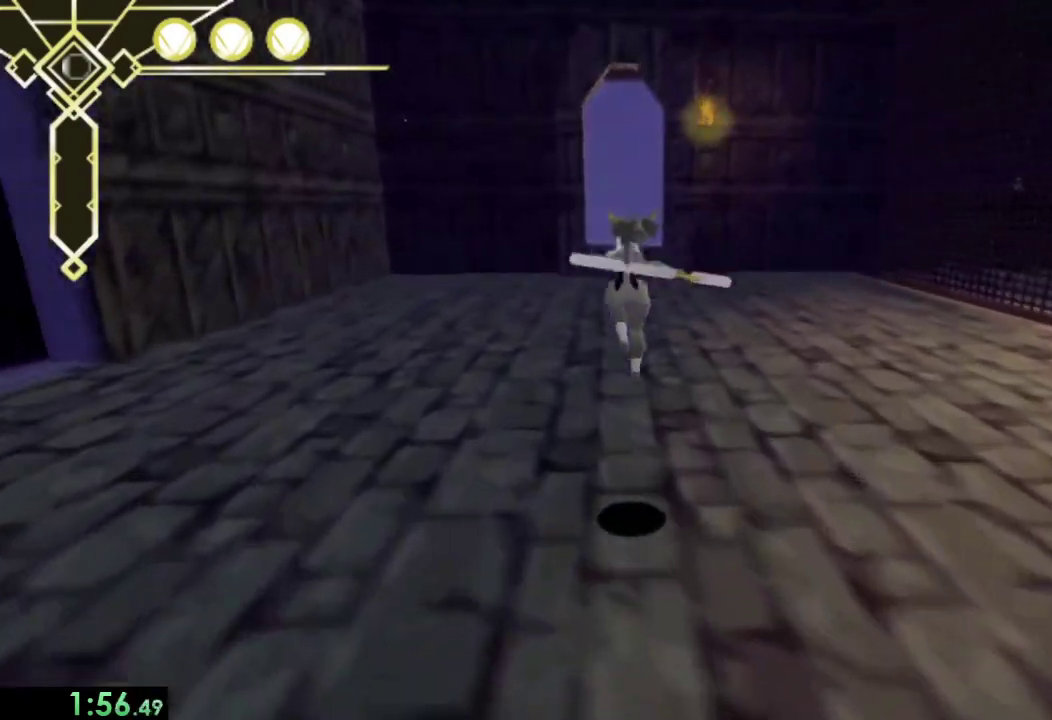
{"buttons": ["CROSS"], "left_stick": "up", "right_stick": "center", "events": [[133, "CROSS", "down"]]}
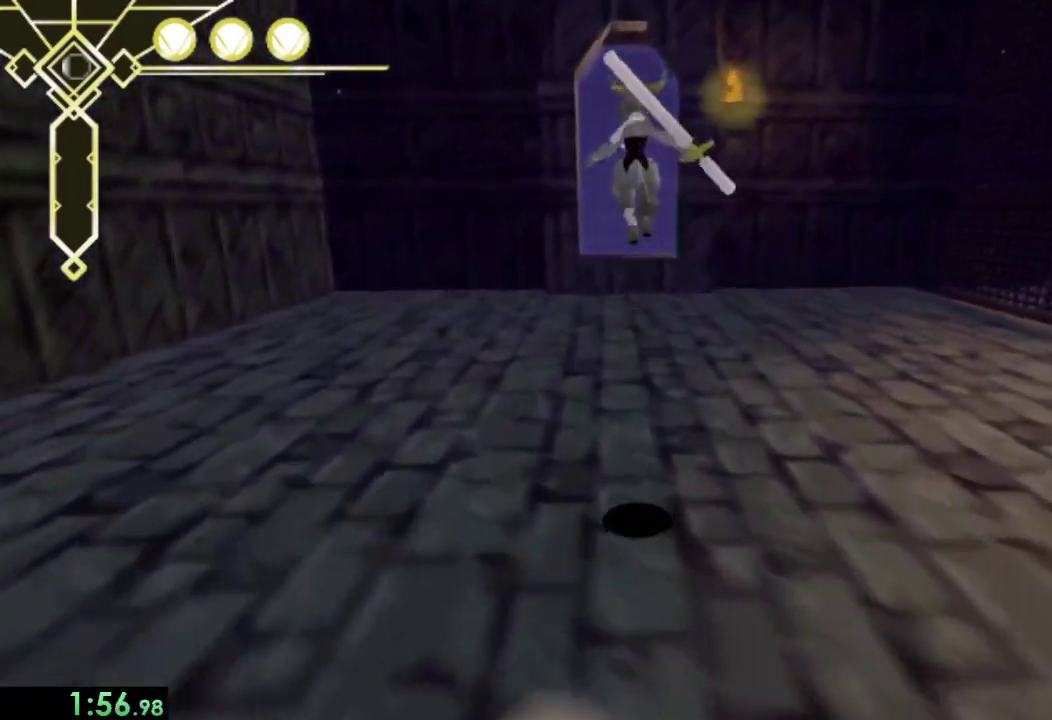
{"buttons": ["CROSS"], "left_stick": "up", "right_stick": "center", "events": []}
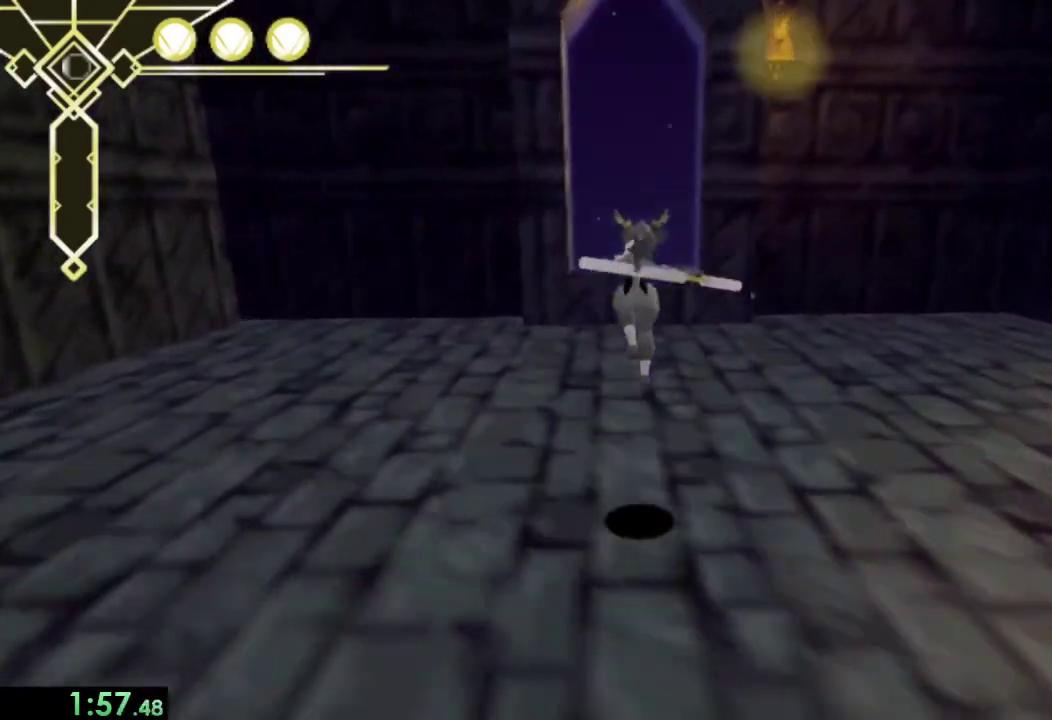
{"buttons": ["CROSS"], "left_stick": "up", "right_stick": "center", "events": [[33, "CROSS", "up"], [133, "CROSS", "down"]]}
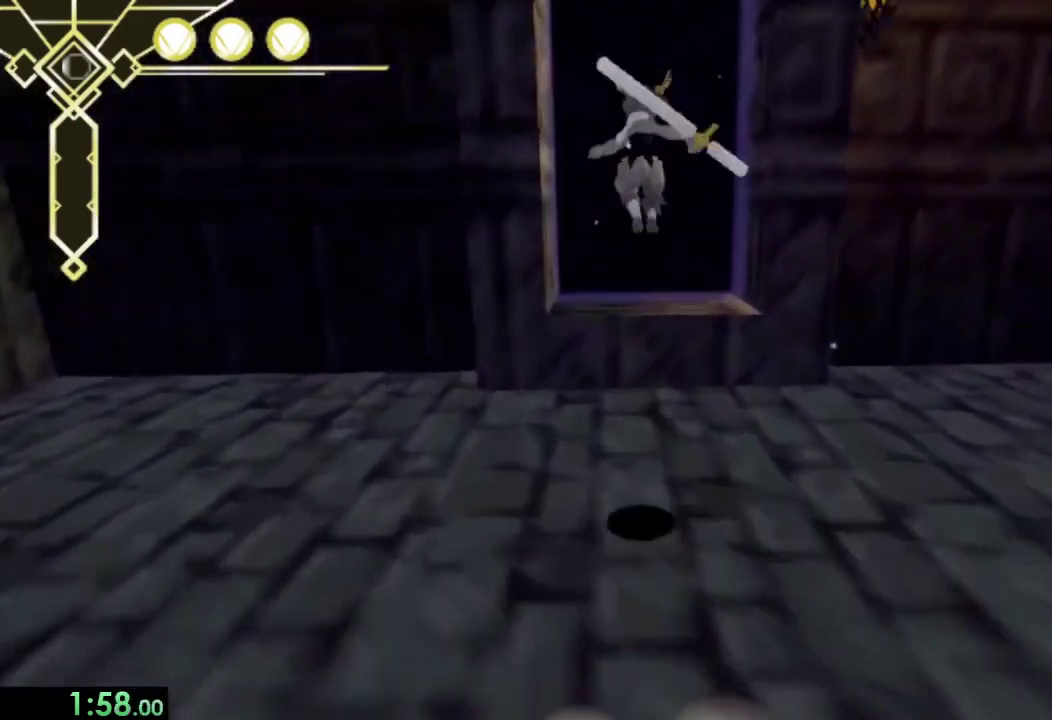
{"buttons": [], "left_stick": "up", "right_stick": "center", "events": [[433, "CROSS", "up"]]}